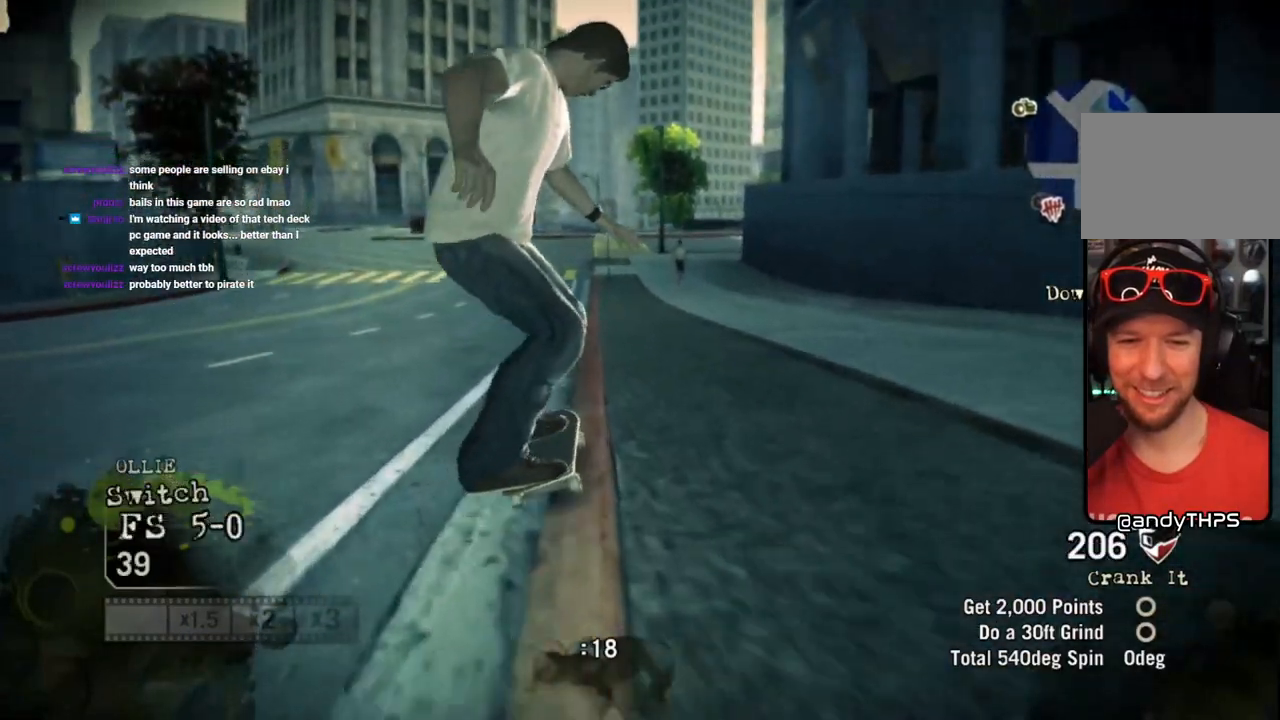
Gameplay with a controller (PlayStation layout); each line is a JSON object with the inputs held at the frame after it. "events" lists button and stick changes between this image and that frame as [ms after this image, input, new state], when the widget could be followed in between. Not read: L3 R3.
{"buttons": [], "left_stick": "center", "right_stick": "center", "events": []}
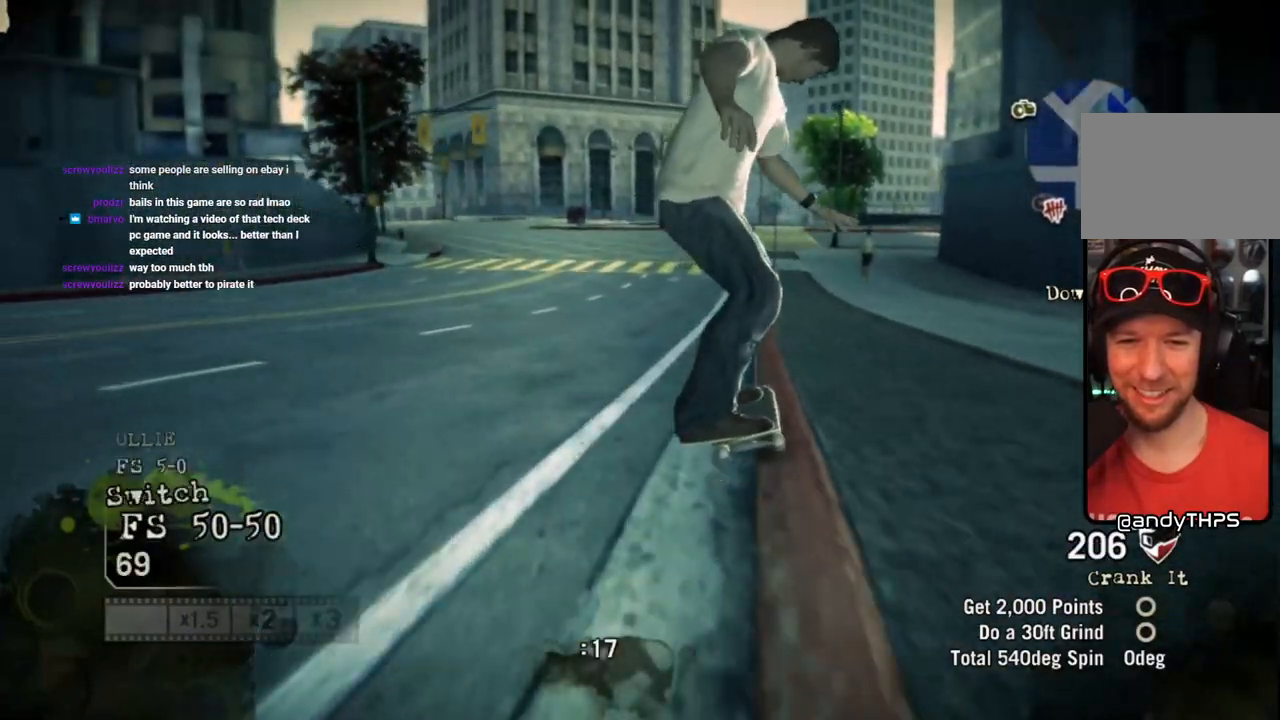
{"buttons": [], "left_stick": "center", "right_stick": "center", "events": []}
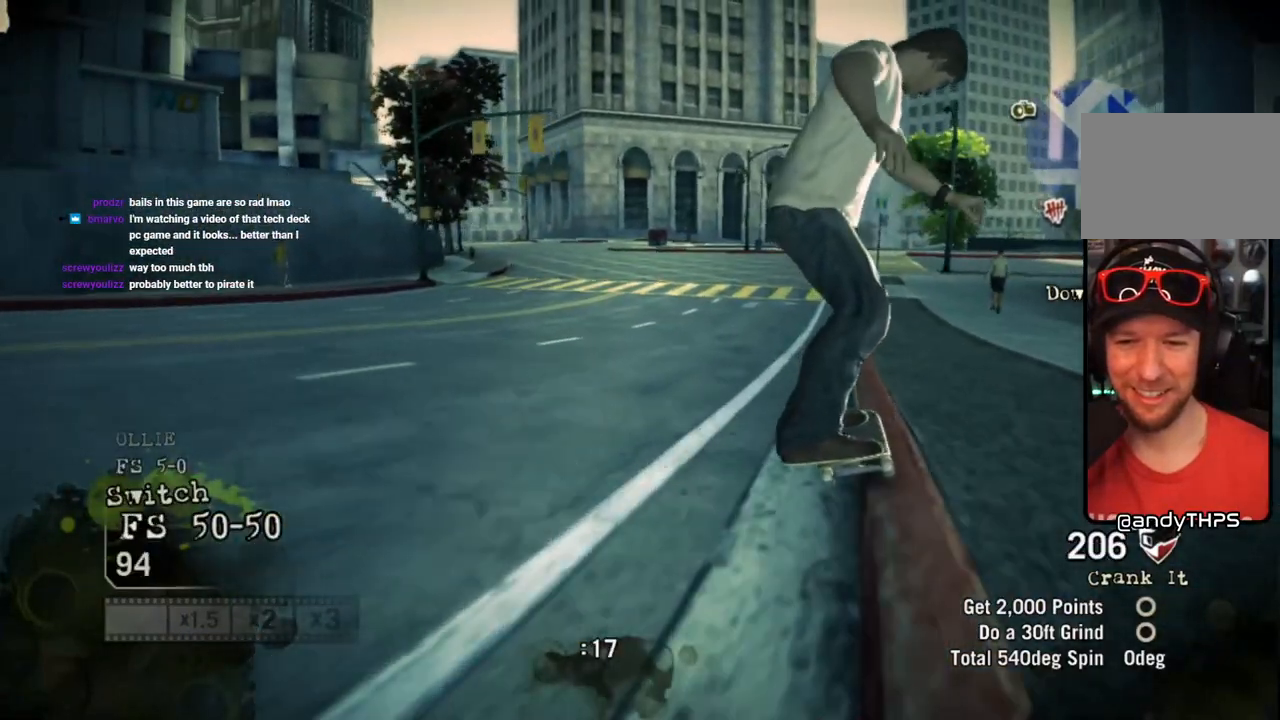
{"buttons": [], "left_stick": "center", "right_stick": "center", "events": []}
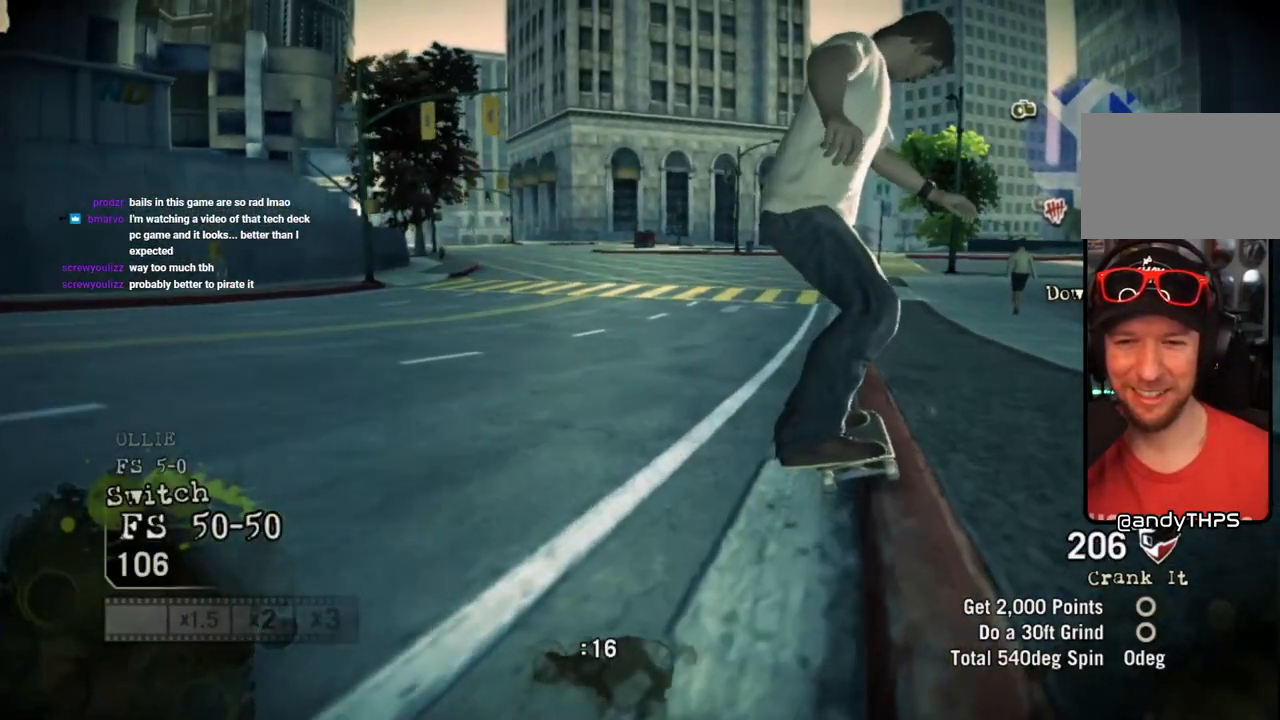
{"buttons": [], "left_stick": "center", "right_stick": "center", "events": []}
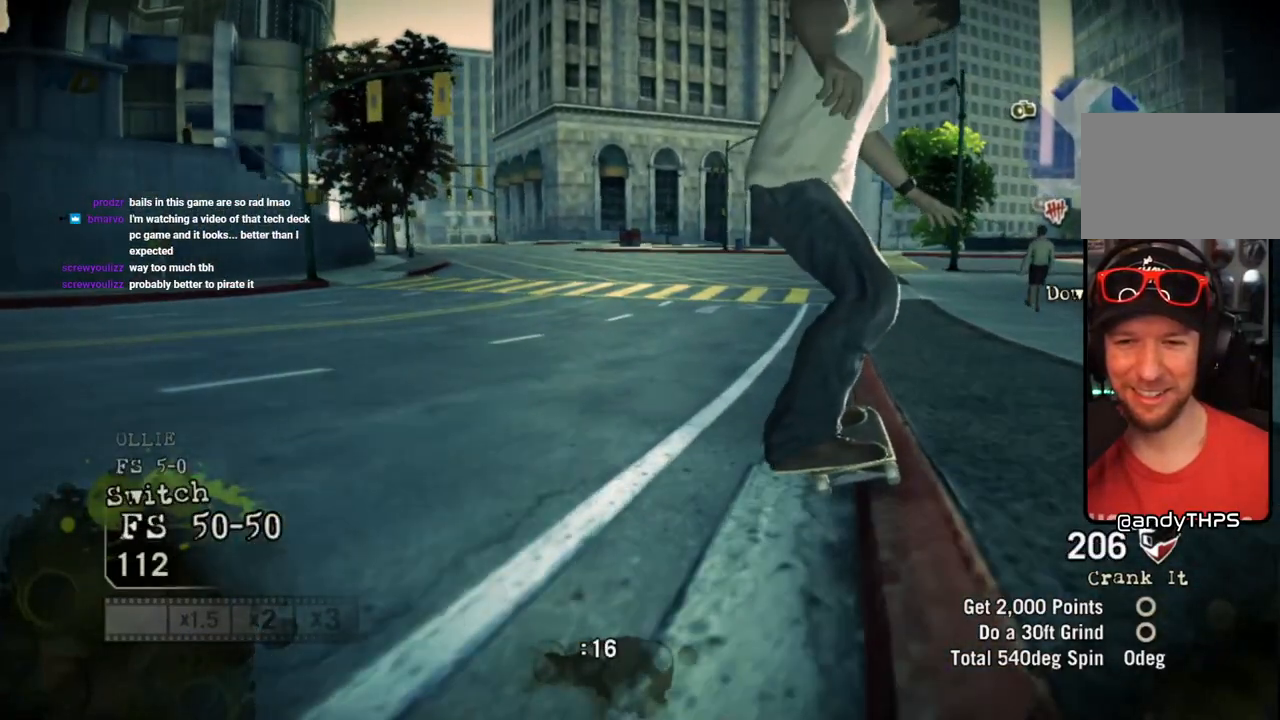
{"buttons": [], "left_stick": "left", "right_stick": "up", "events": [[400, "left_stick", "left"], [400, "right_stick", "up"]]}
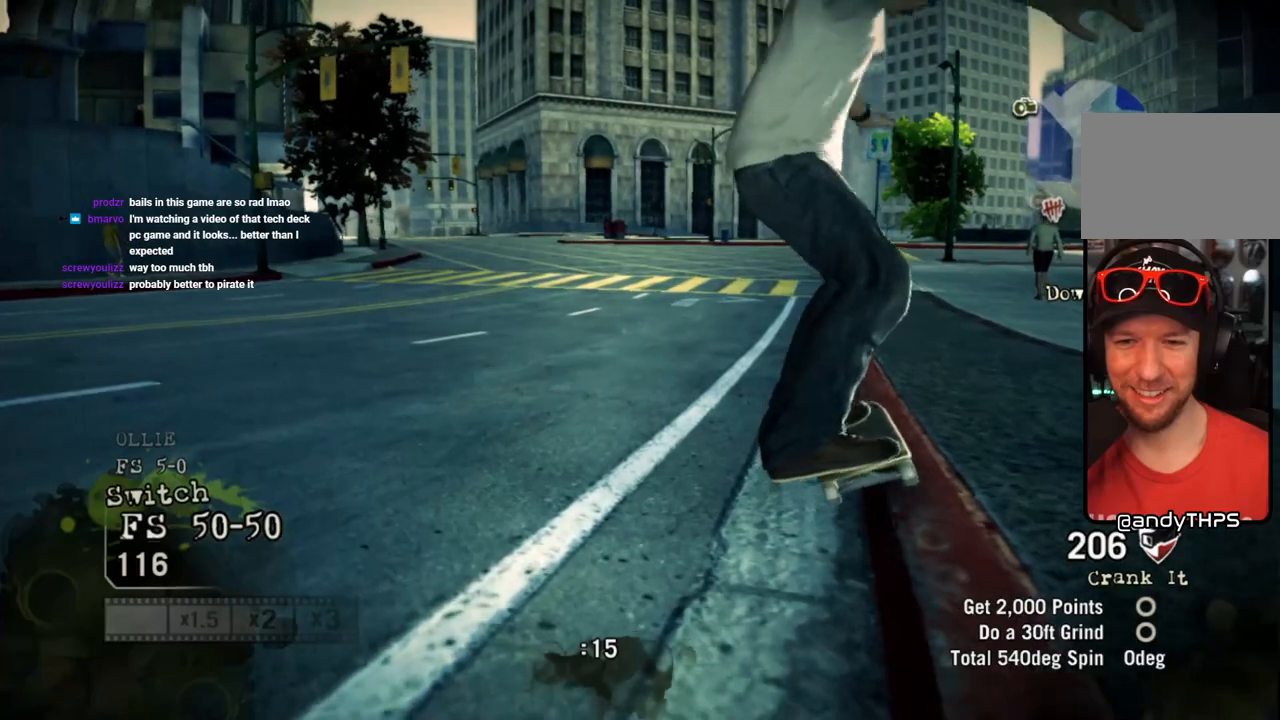
{"buttons": [], "left_stick": "left", "right_stick": "center", "events": [[17, "right_stick", "down-left"], [233, "right_stick", "center"]]}
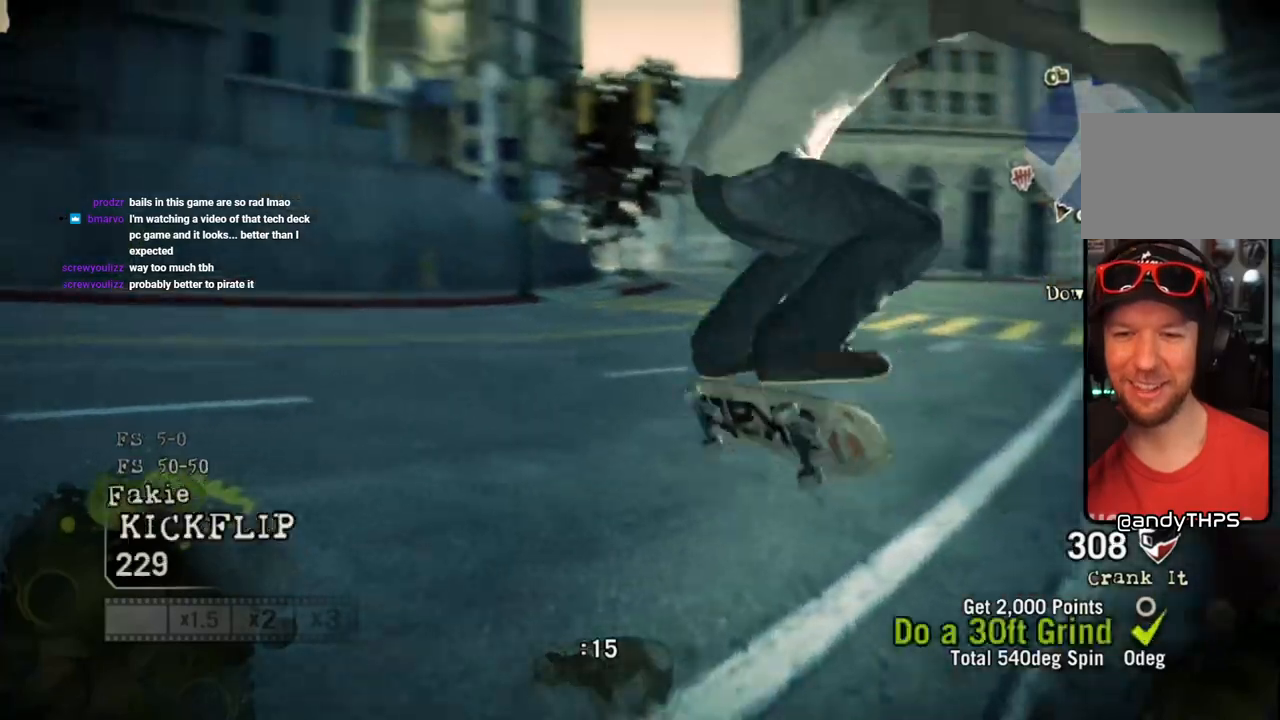
{"buttons": [], "left_stick": "left", "right_stick": "center", "events": []}
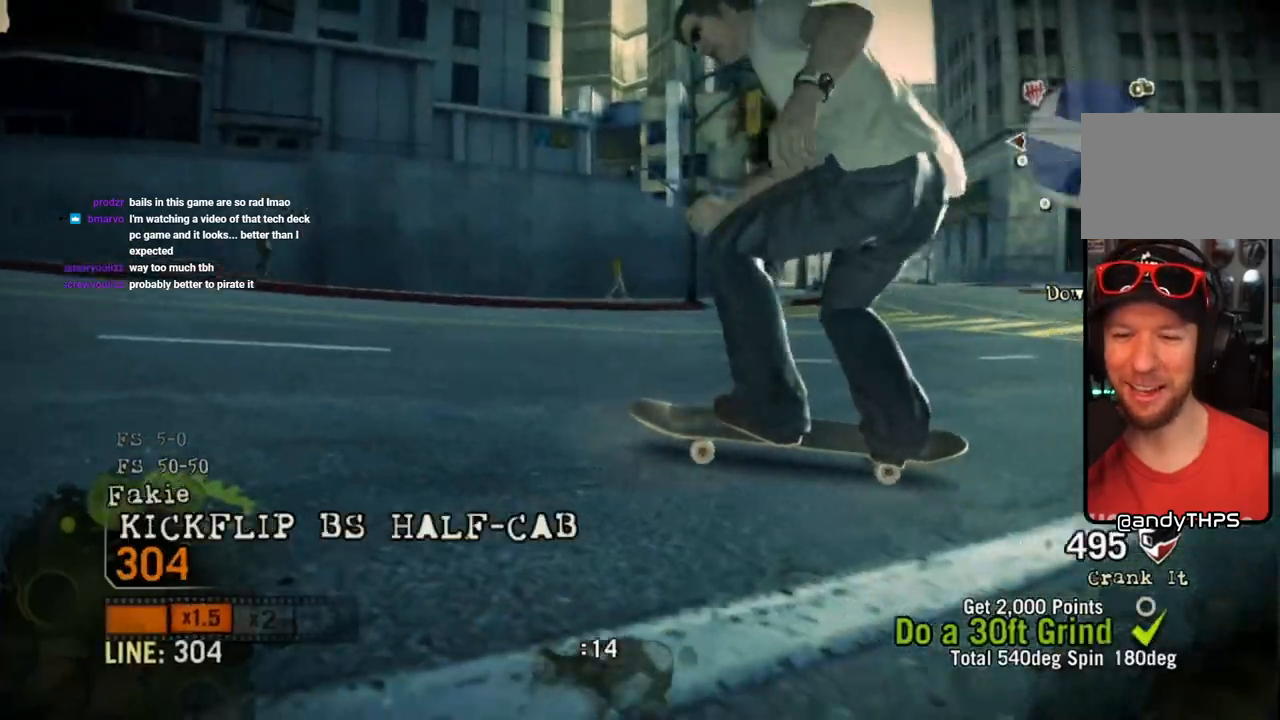
{"buttons": [], "left_stick": "left", "right_stick": "center", "events": [[17, "left_stick", "center"], [83, "left_stick", "left"]]}
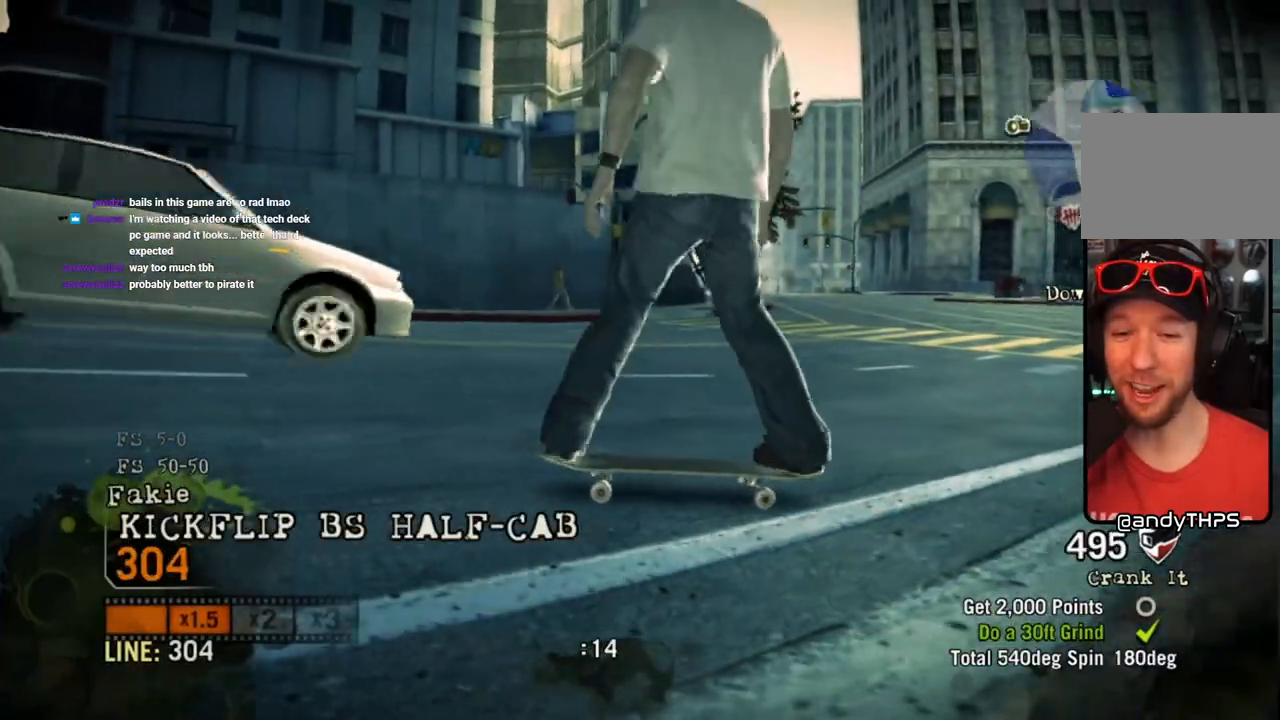
{"buttons": ["CROSS"], "left_stick": "left", "right_stick": "center", "events": [[33, "CROSS", "down"], [150, "CROSS", "up"], [200, "CROSS", "down"]]}
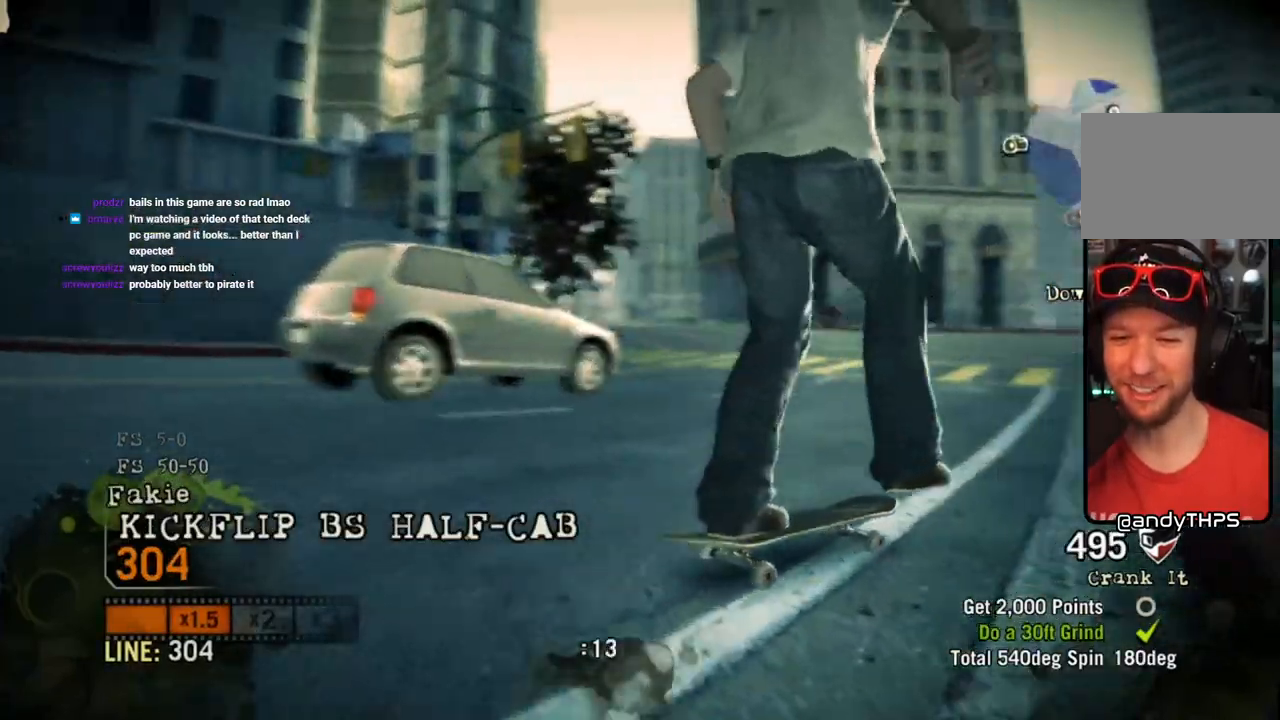
{"buttons": ["CROSS"], "left_stick": "center", "right_stick": "center", "events": [[317, "left_stick", "center"]]}
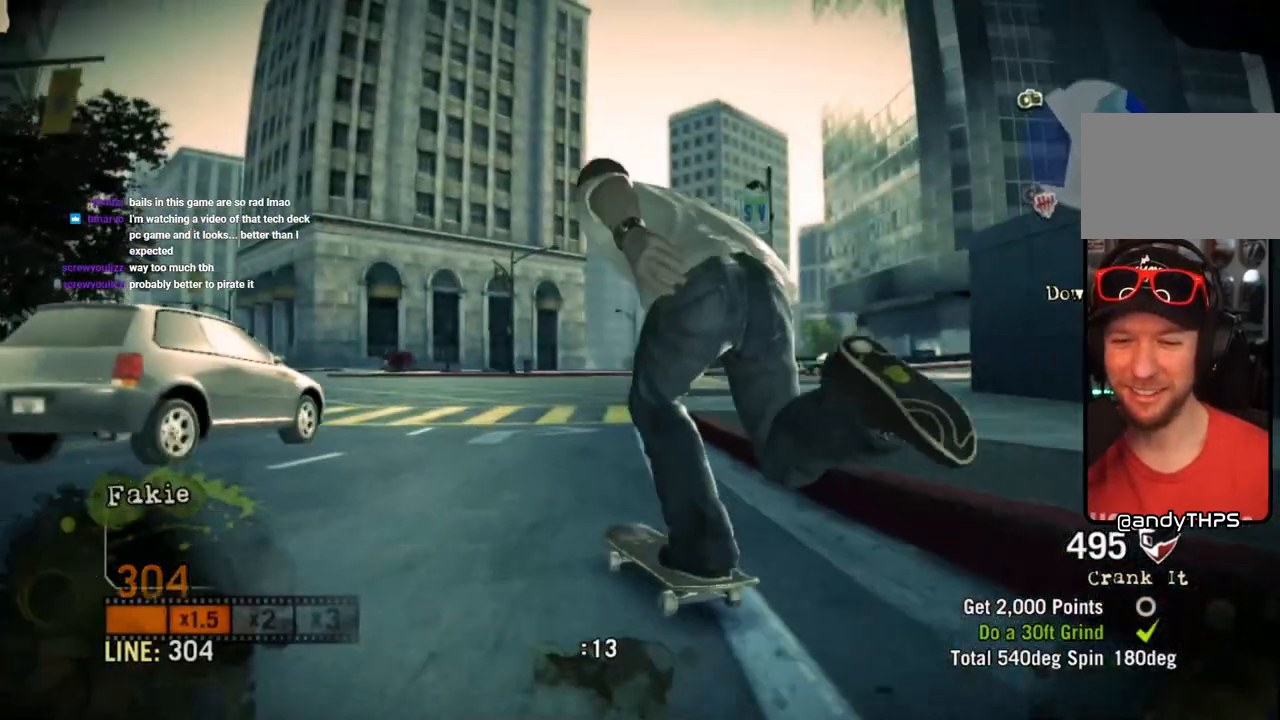
{"buttons": ["CROSS"], "left_stick": "right", "right_stick": "center", "events": [[83, "left_stick", "right"], [200, "left_stick", "center"], [417, "left_stick", "right"]]}
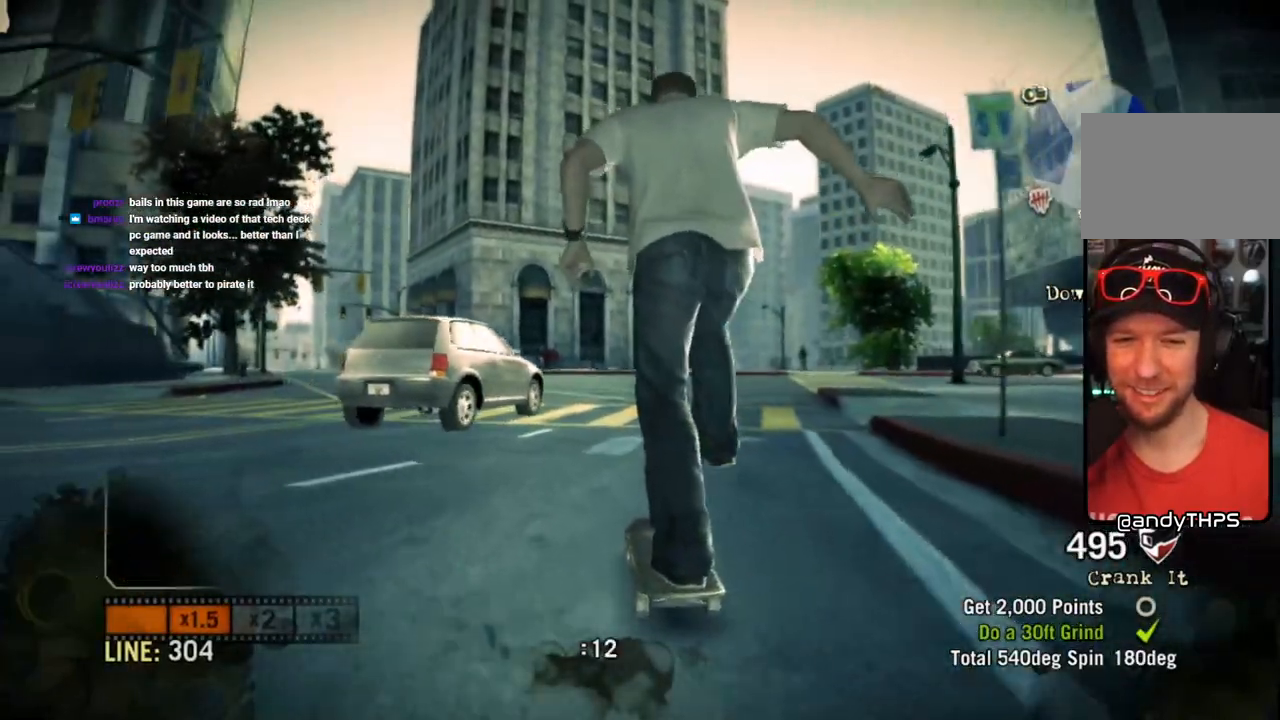
{"buttons": [], "left_stick": "center", "right_stick": "up-right", "events": [[33, "left_stick", "center"], [300, "CROSS", "up"], [383, "right_stick", "up-right"]]}
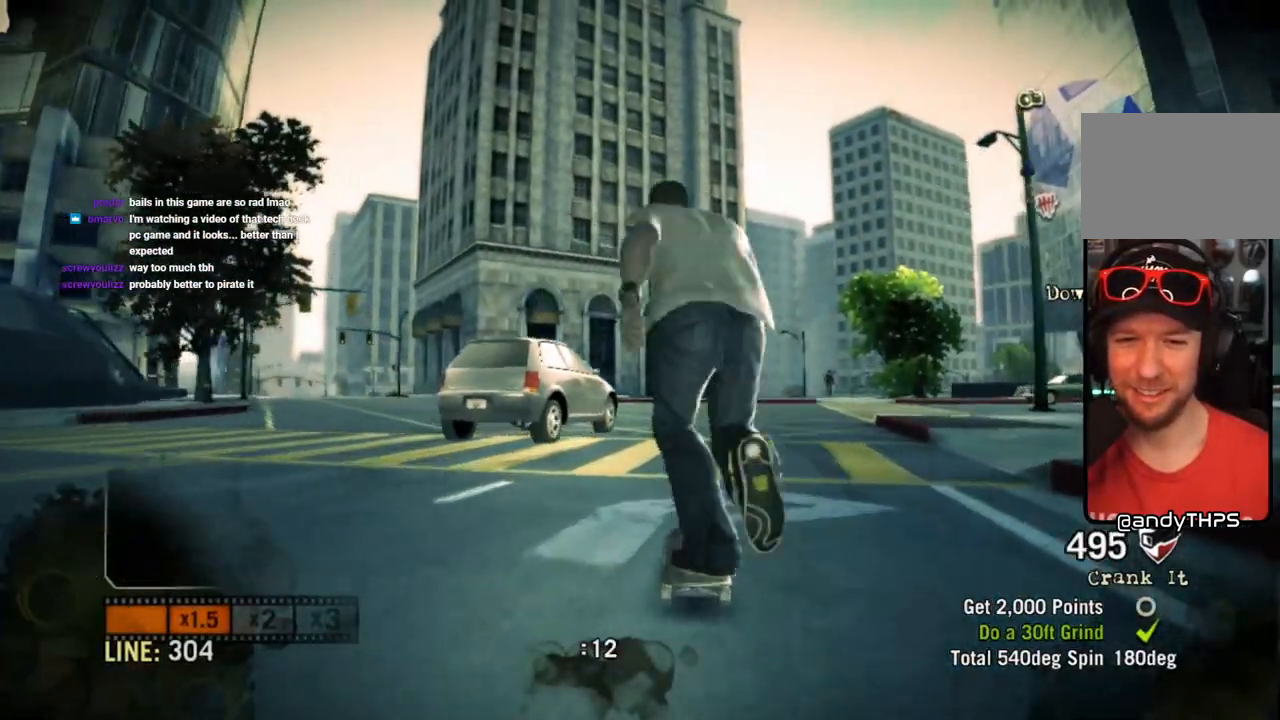
{"buttons": [], "left_stick": "left", "right_stick": "center", "events": [[133, "left_stick", "left"], [150, "right_stick", "down-left"], [383, "right_stick", "center"]]}
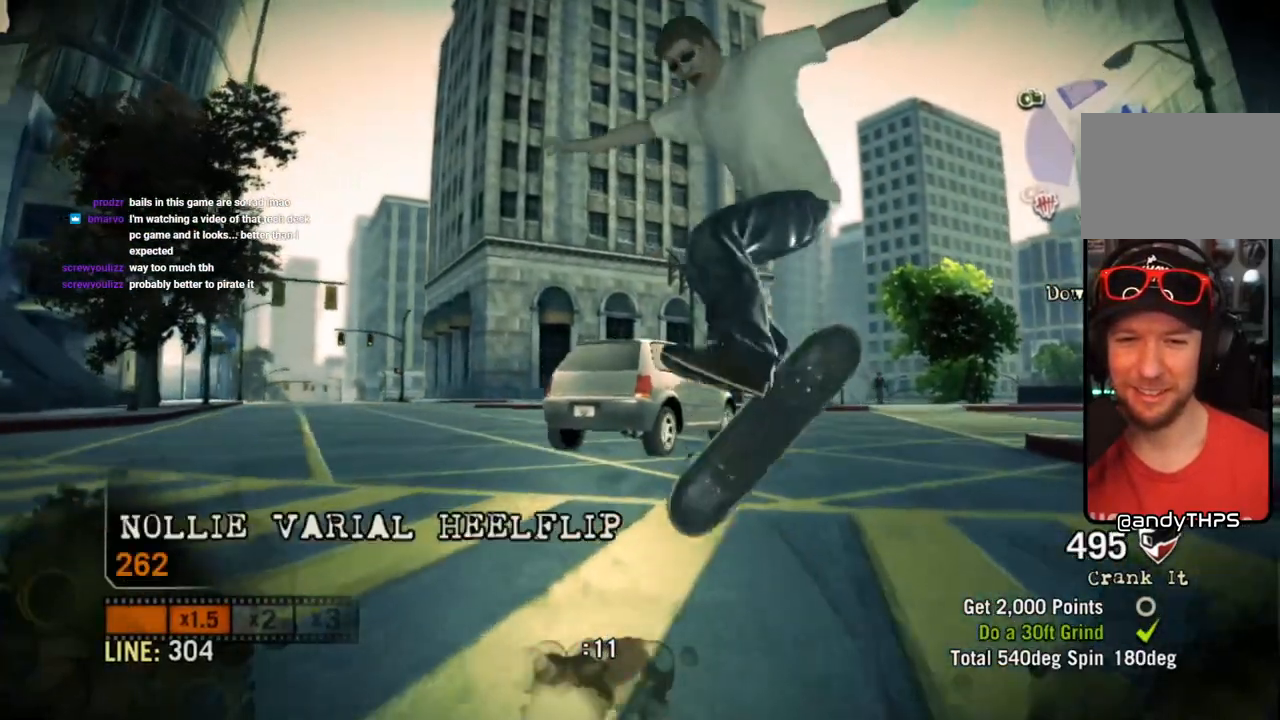
{"buttons": [], "left_stick": "center", "right_stick": "center", "events": [[300, "left_stick", "center"]]}
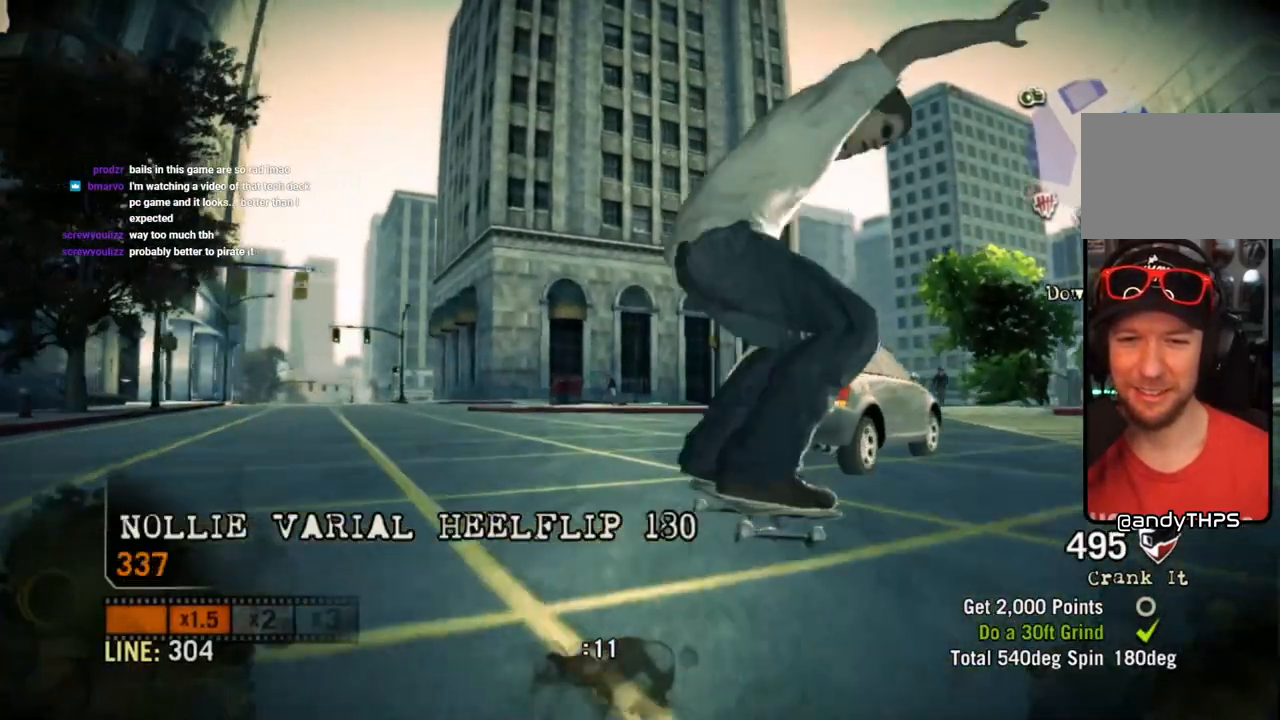
{"buttons": [], "left_stick": "center", "right_stick": "center", "events": []}
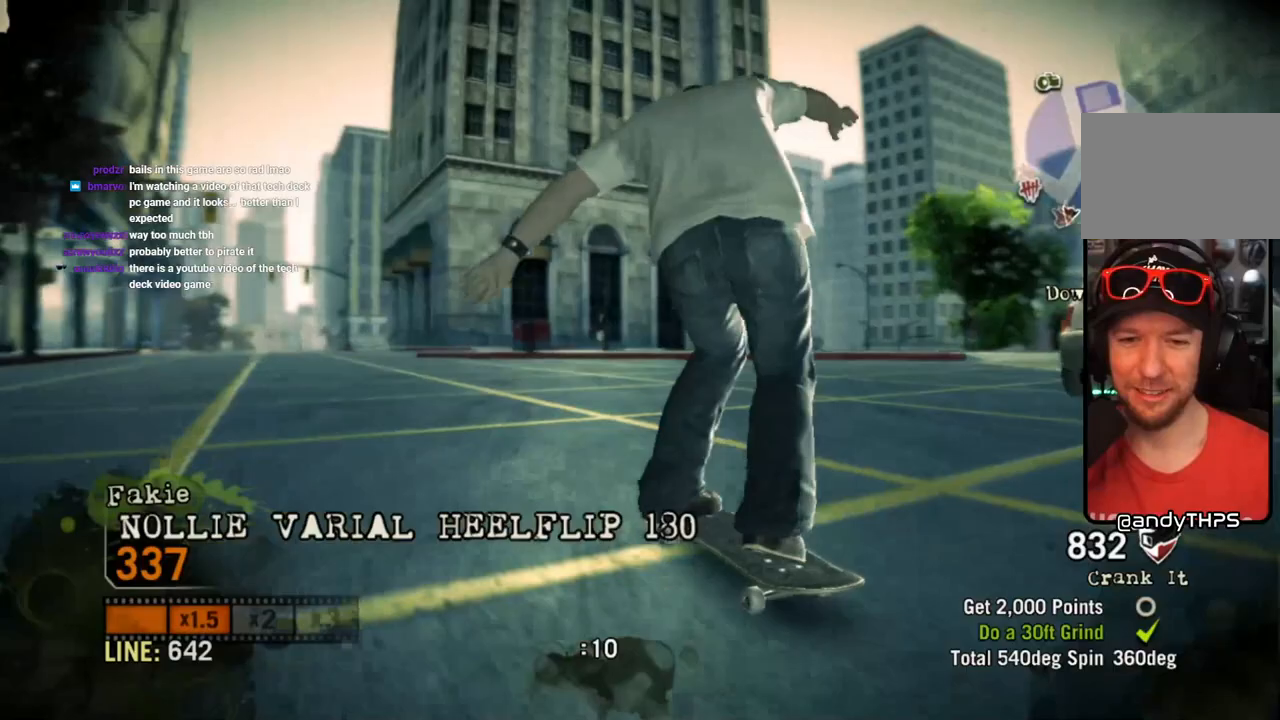
{"buttons": ["CROSS"], "left_stick": "center", "right_stick": "center", "events": [[167, "CROSS", "down"], [417, "CROSS", "up"], [467, "CROSS", "down"]]}
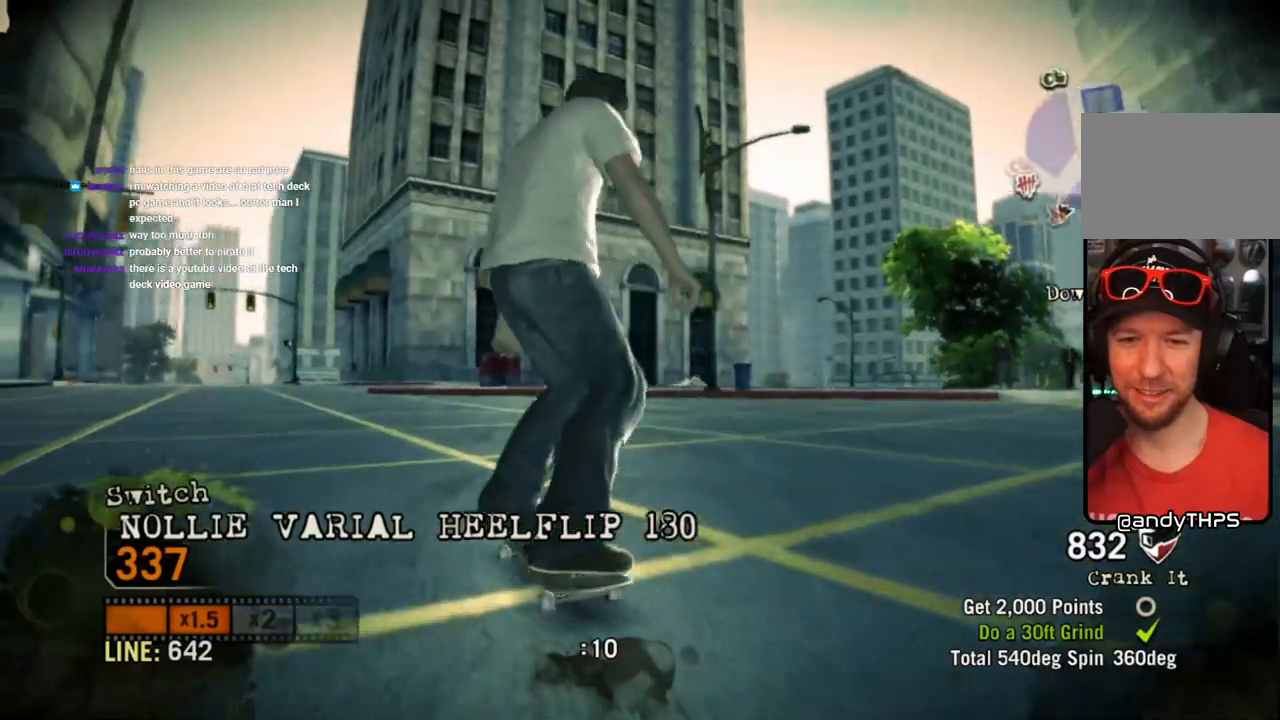
{"buttons": ["CROSS"], "left_stick": "left", "right_stick": "center", "events": [[217, "CROSS", "up"], [267, "CROSS", "down"], [433, "left_stick", "left"]]}
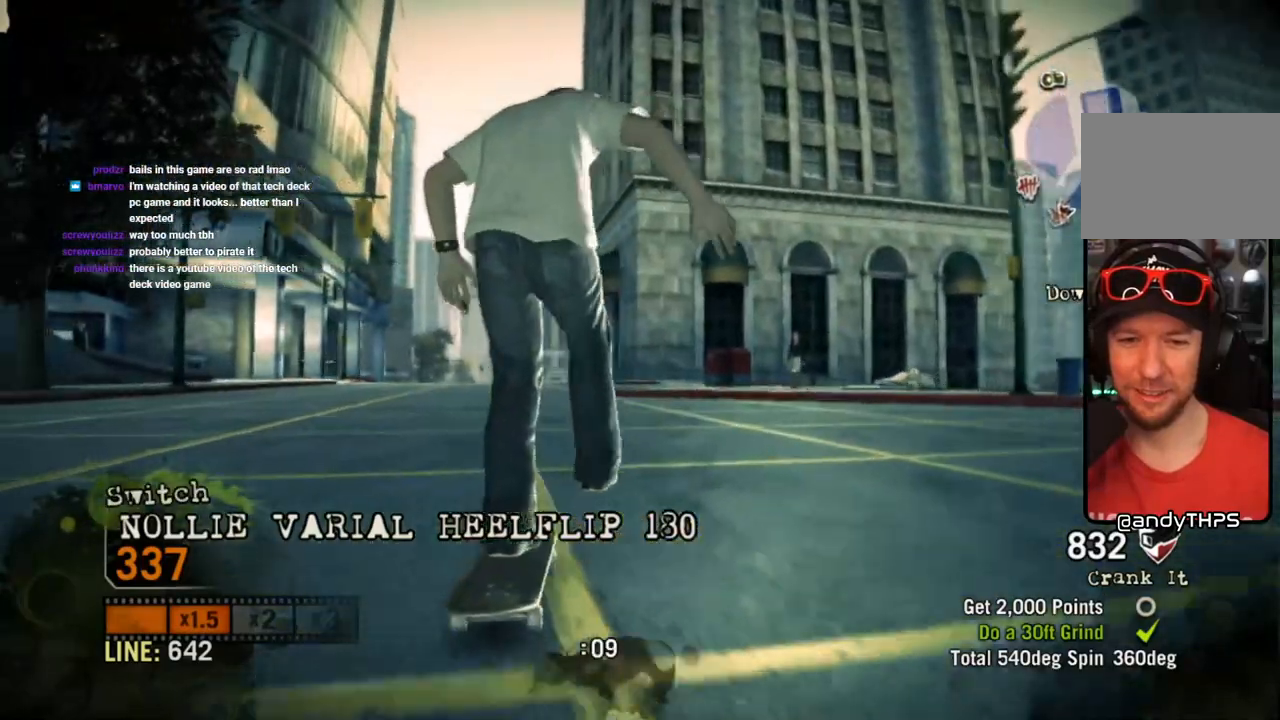
{"buttons": [], "left_stick": "center", "right_stick": "up-right", "events": [[50, "left_stick", "center"], [233, "CROSS", "up"], [417, "right_stick", "up-right"]]}
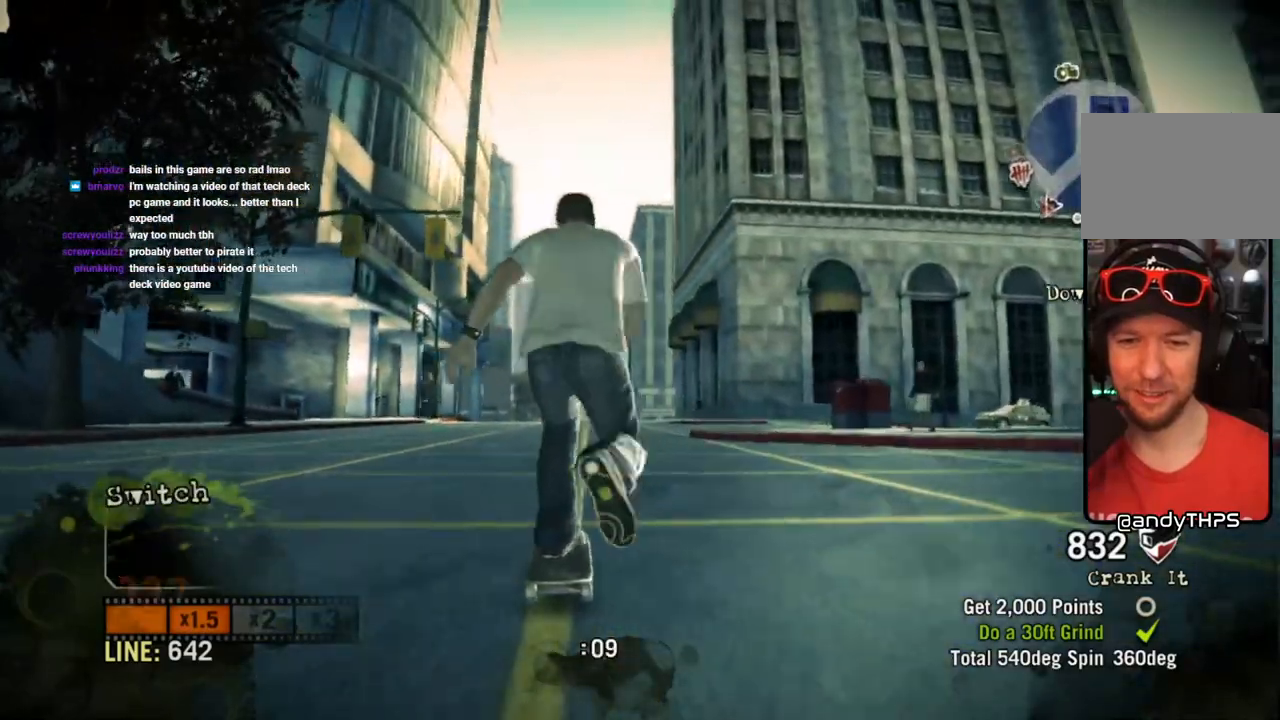
{"buttons": [], "left_stick": "left", "right_stick": "center", "events": [[133, "right_stick", "up-left"], [150, "left_stick", "left"], [183, "right_stick", "down-left"], [367, "right_stick", "center"]]}
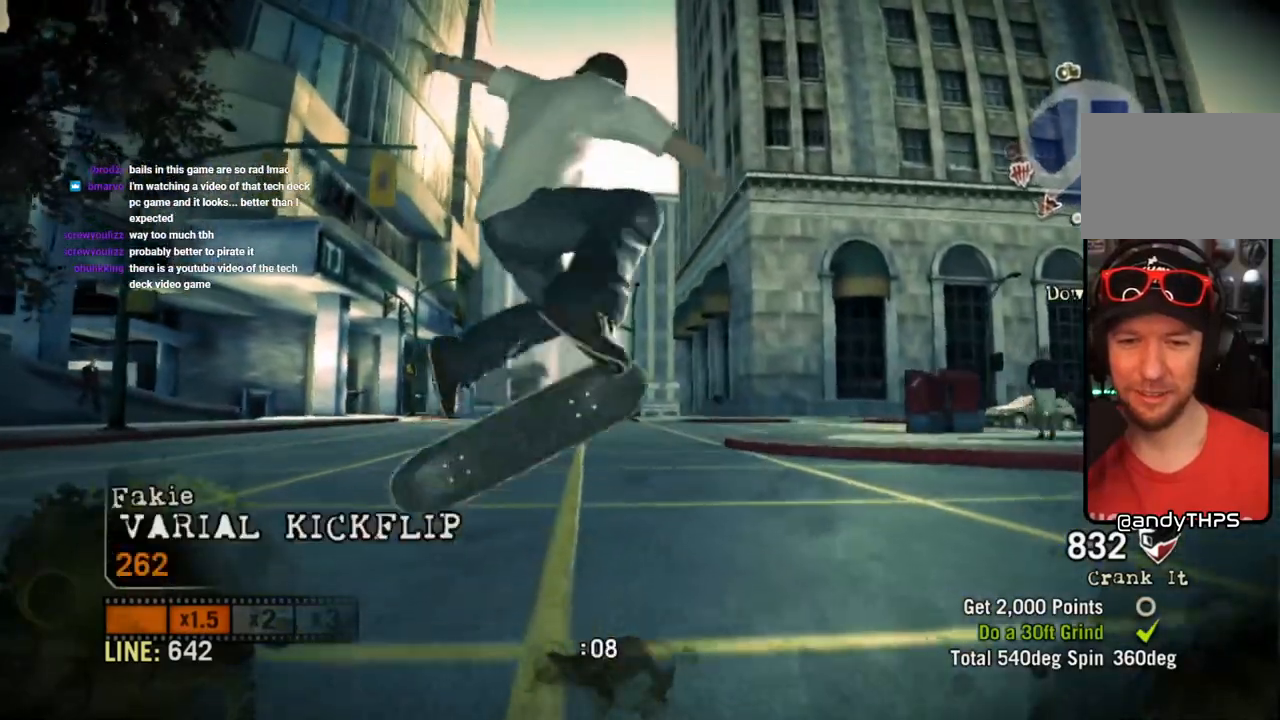
{"buttons": [], "left_stick": "center", "right_stick": "center", "events": [[250, "left_stick", "center"]]}
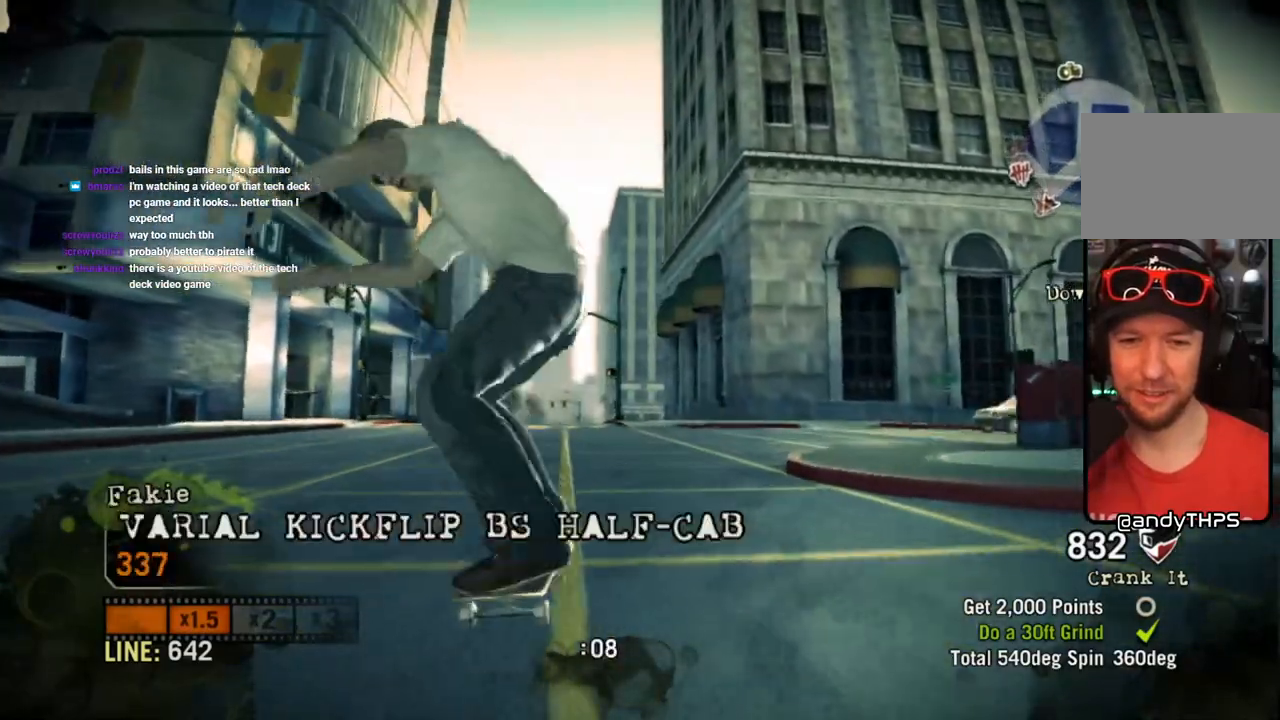
{"buttons": [], "left_stick": "right", "right_stick": "center", "events": [[283, "left_stick", "right"]]}
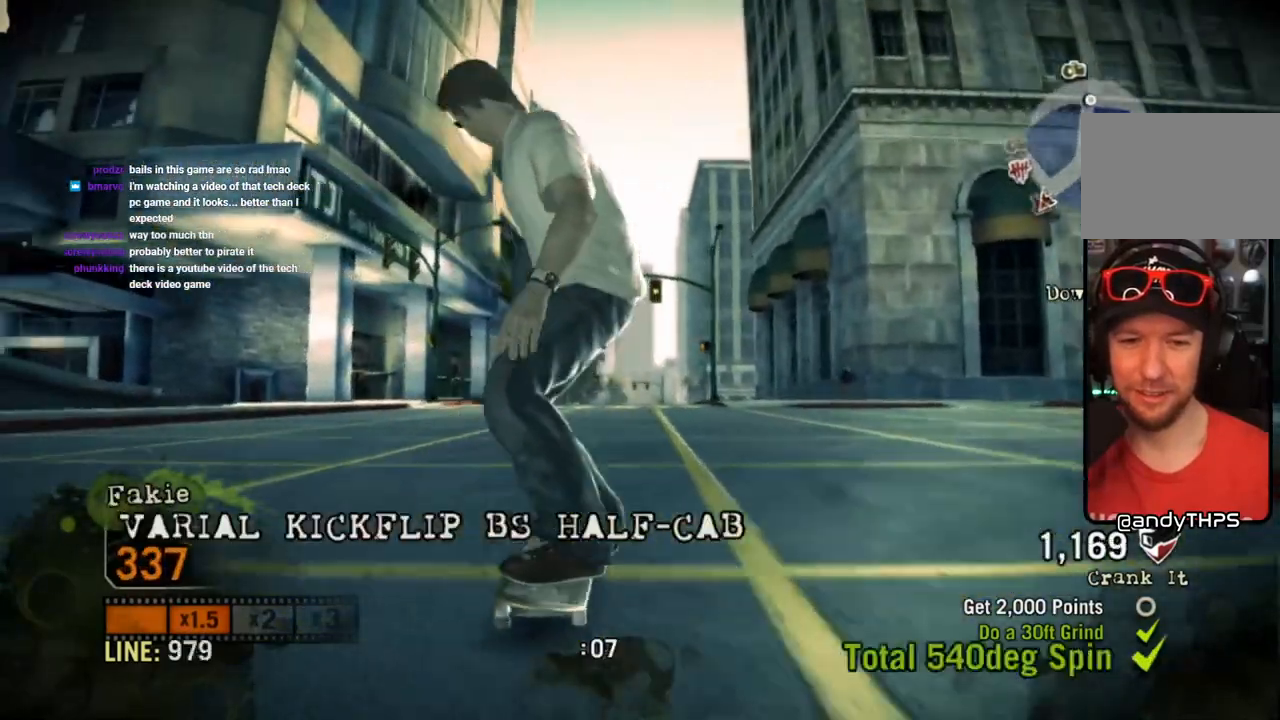
{"buttons": [], "left_stick": "right", "right_stick": "up-right", "events": [[200, "right_stick", "up-right"], [267, "left_stick", "center"], [450, "left_stick", "right"]]}
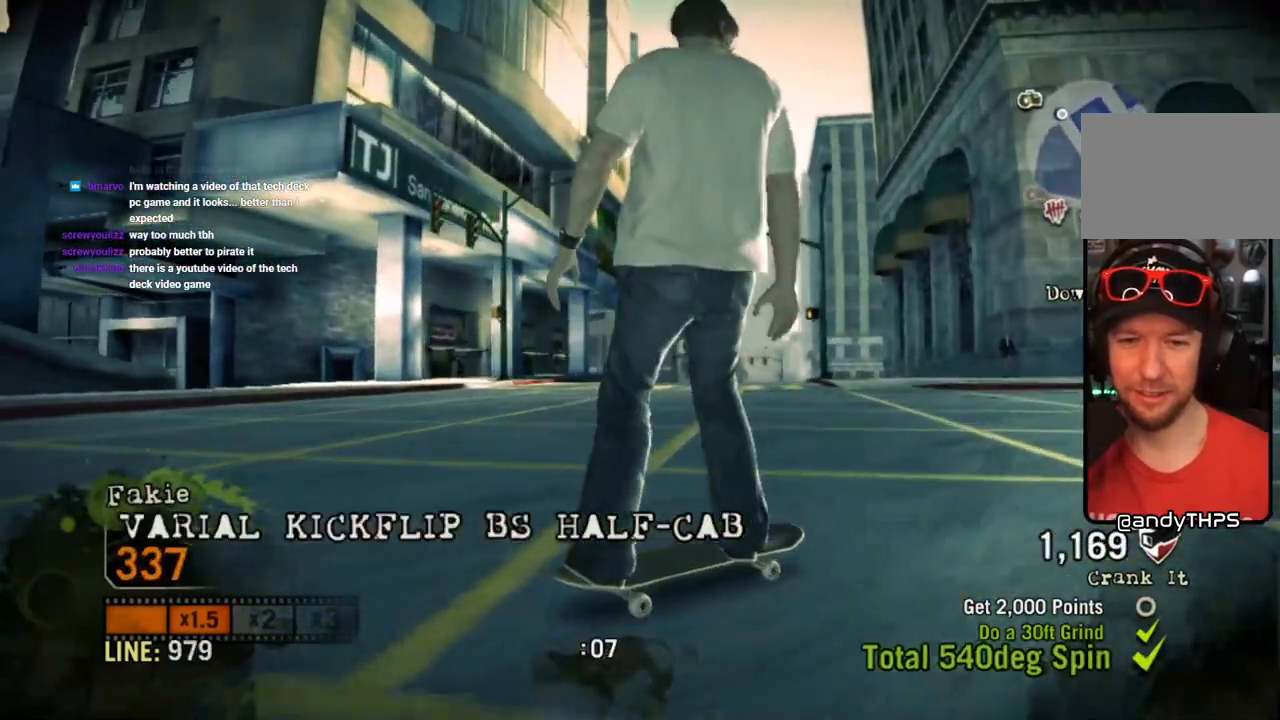
{"buttons": [], "left_stick": "right", "right_stick": "center", "events": [[33, "right_stick", "down-right"], [83, "right_stick", "center"], [133, "right_stick", "up-right"], [333, "right_stick", "center"]]}
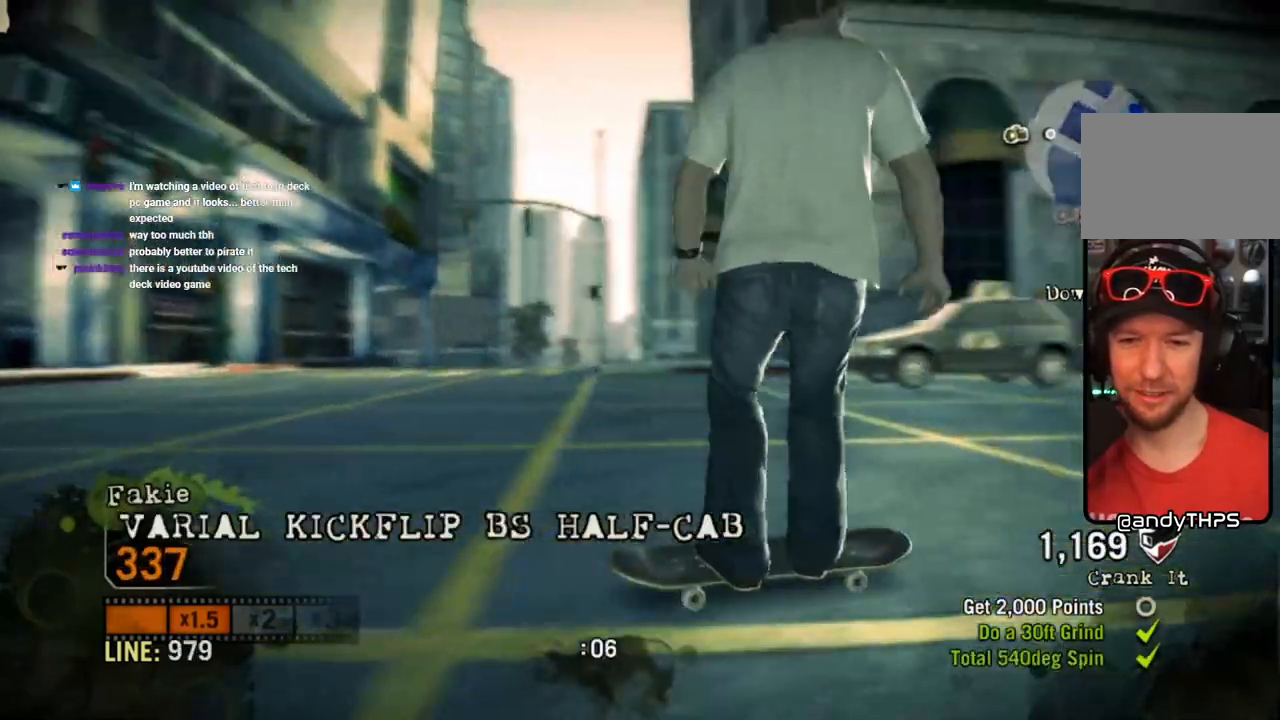
{"buttons": [], "left_stick": "center", "right_stick": "up-right", "events": [[117, "left_stick", "center"], [167, "left_stick", "left"], [400, "right_stick", "up-right"], [467, "left_stick", "center"]]}
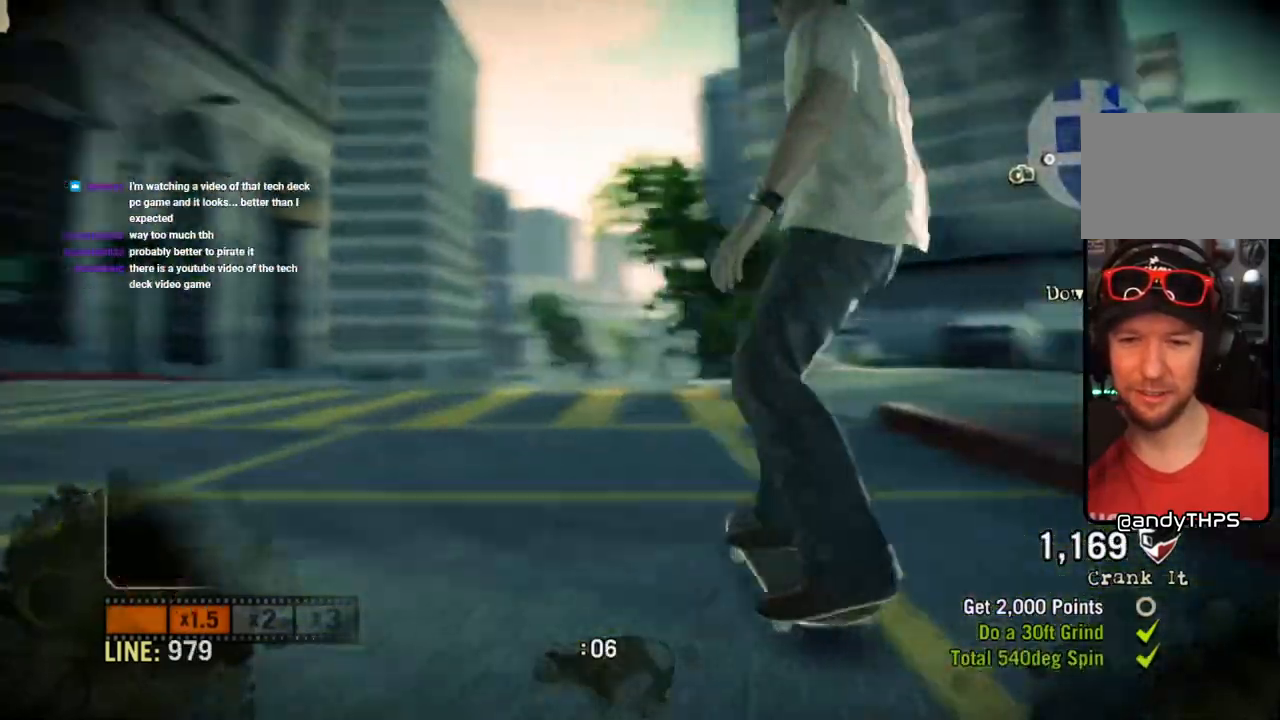
{"buttons": [], "left_stick": "right", "right_stick": "down-right", "events": [[383, "left_stick", "right"], [483, "right_stick", "down-right"]]}
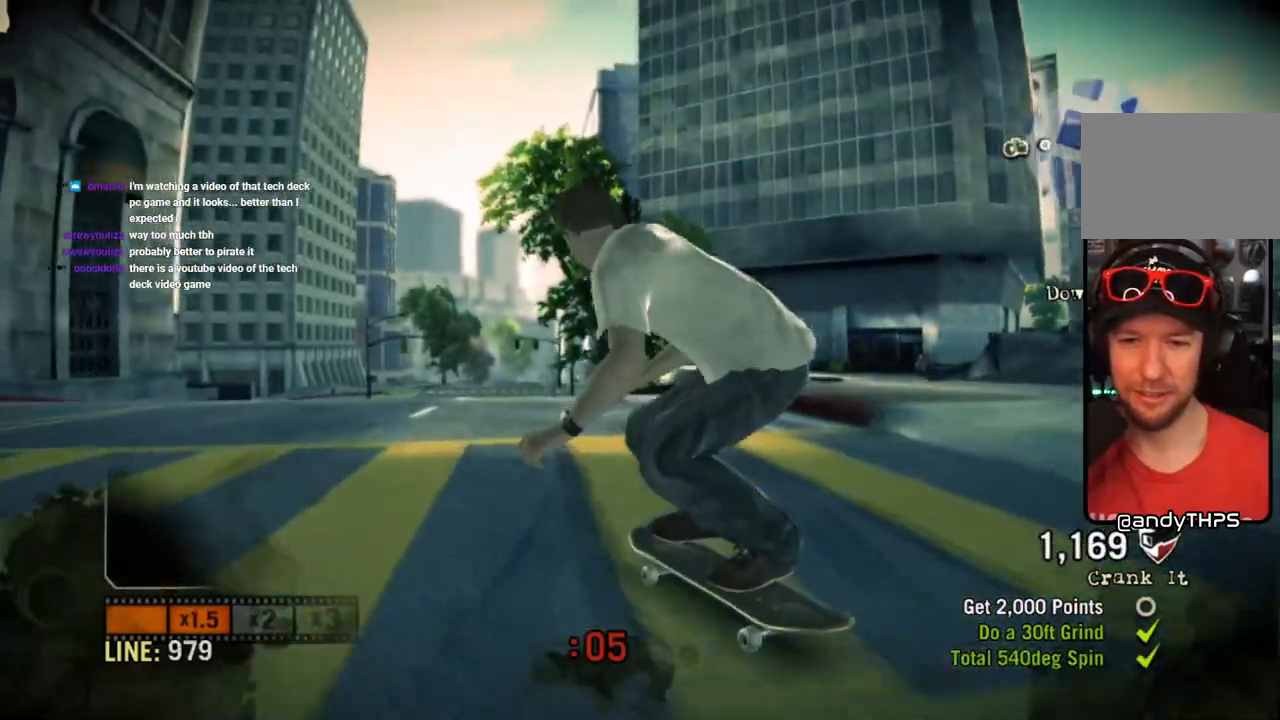
{"buttons": [], "left_stick": "right", "right_stick": "center", "events": [[100, "right_stick", "up-right"], [267, "right_stick", "center"]]}
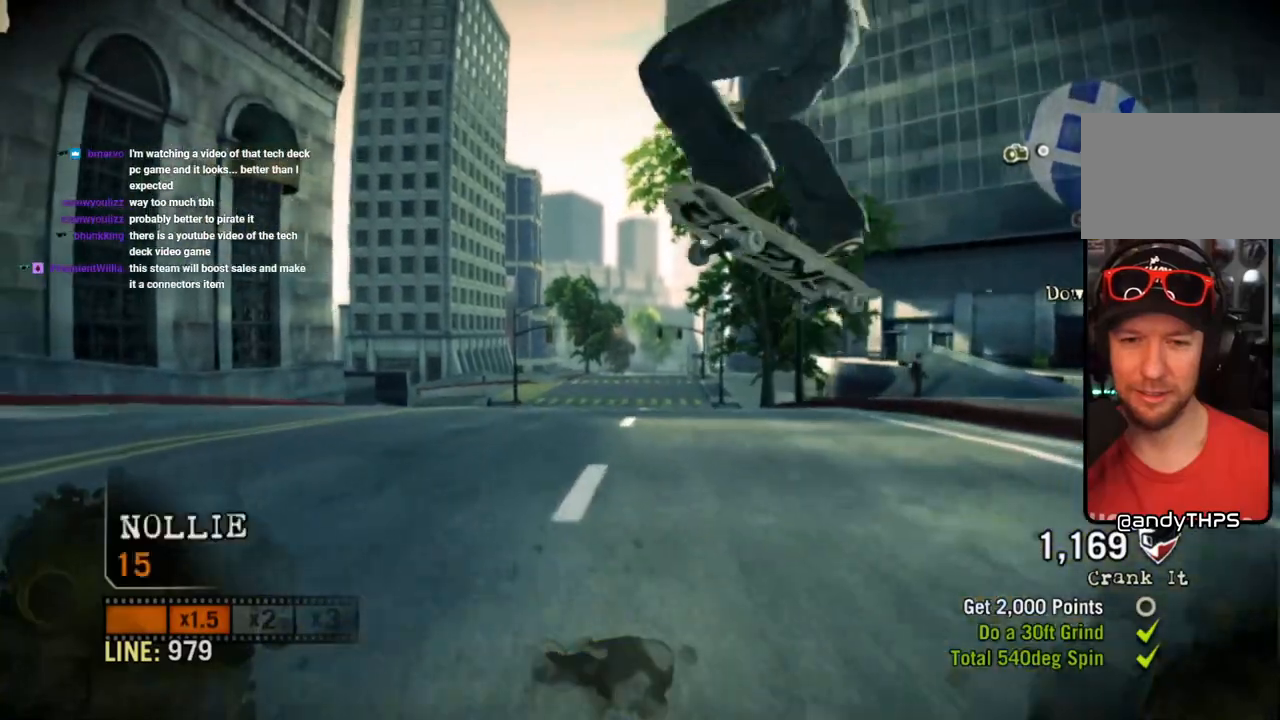
{"buttons": [], "left_stick": "right", "right_stick": "center", "events": [[133, "left_stick", "center"], [350, "left_stick", "right"]]}